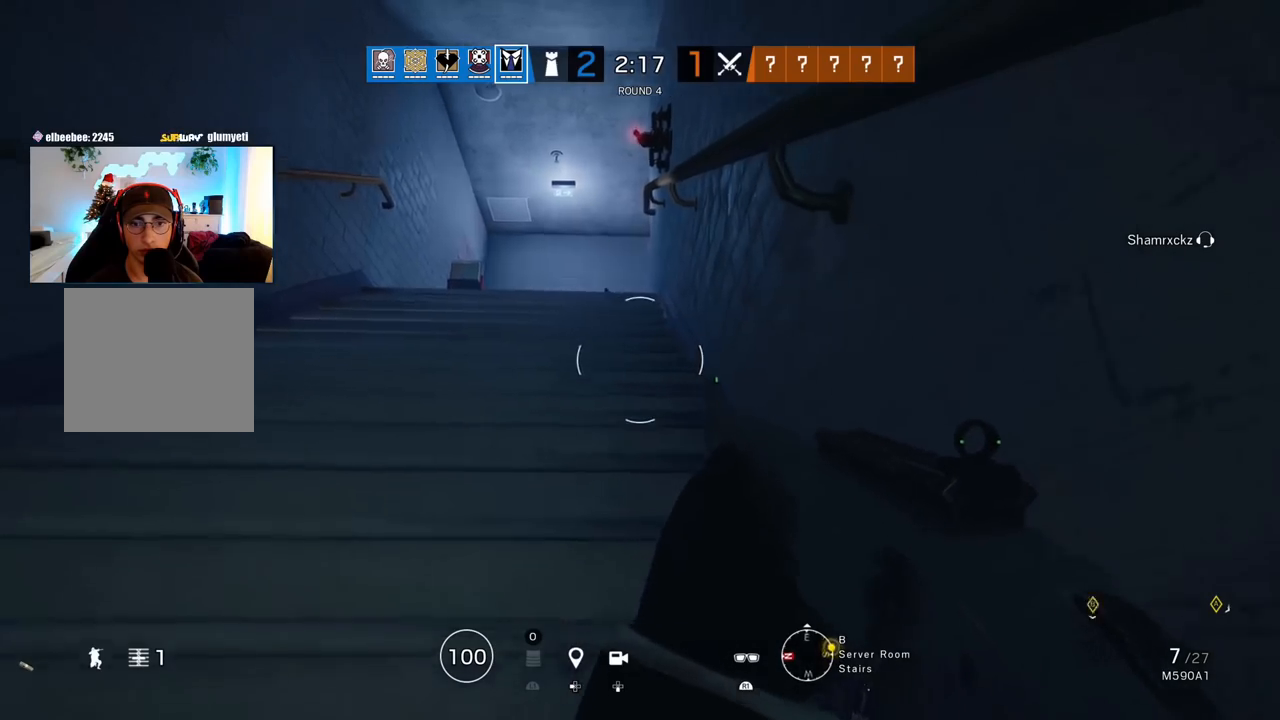
Gameplay with a controller (PlayStation layout); each line is a JSON object with the inputs held at the frame after it. "events" lists button and stick changes between this image and that frame as [ms after this image, input, new state], when the widget could be followed in between.
{"buttons": ["L3"], "left_stick": "up", "right_stick": "left", "events": [[117, "left_stick", "up-right"], [267, "left_stick", "up"], [267, "right_stick", "center"], [317, "L3", "down"], [333, "right_stick", "left"], [433, "L3", "up"], [483, "L3", "down"]]}
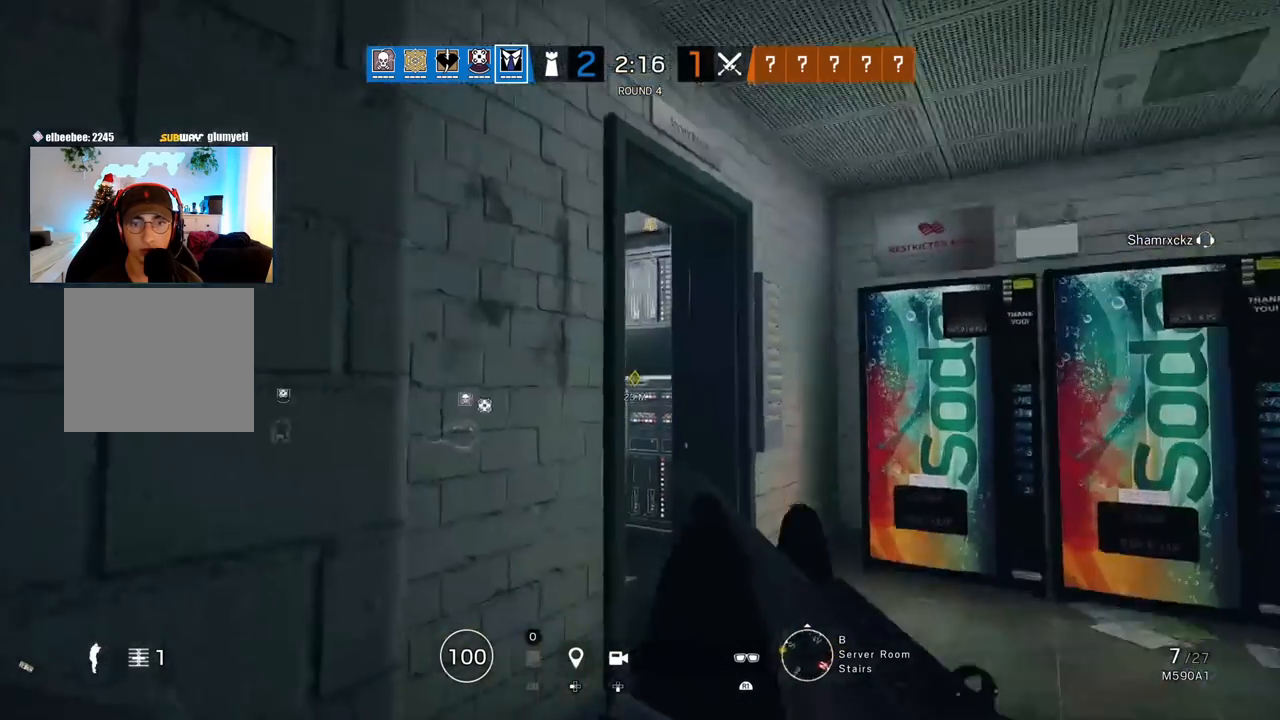
{"buttons": [], "left_stick": "down-right", "right_stick": "center", "events": [[83, "right_stick", "center"], [117, "L3", "up"], [183, "right_stick", "left"], [333, "right_stick", "center"], [350, "left_stick", "right"], [433, "left_stick", "down-right"]]}
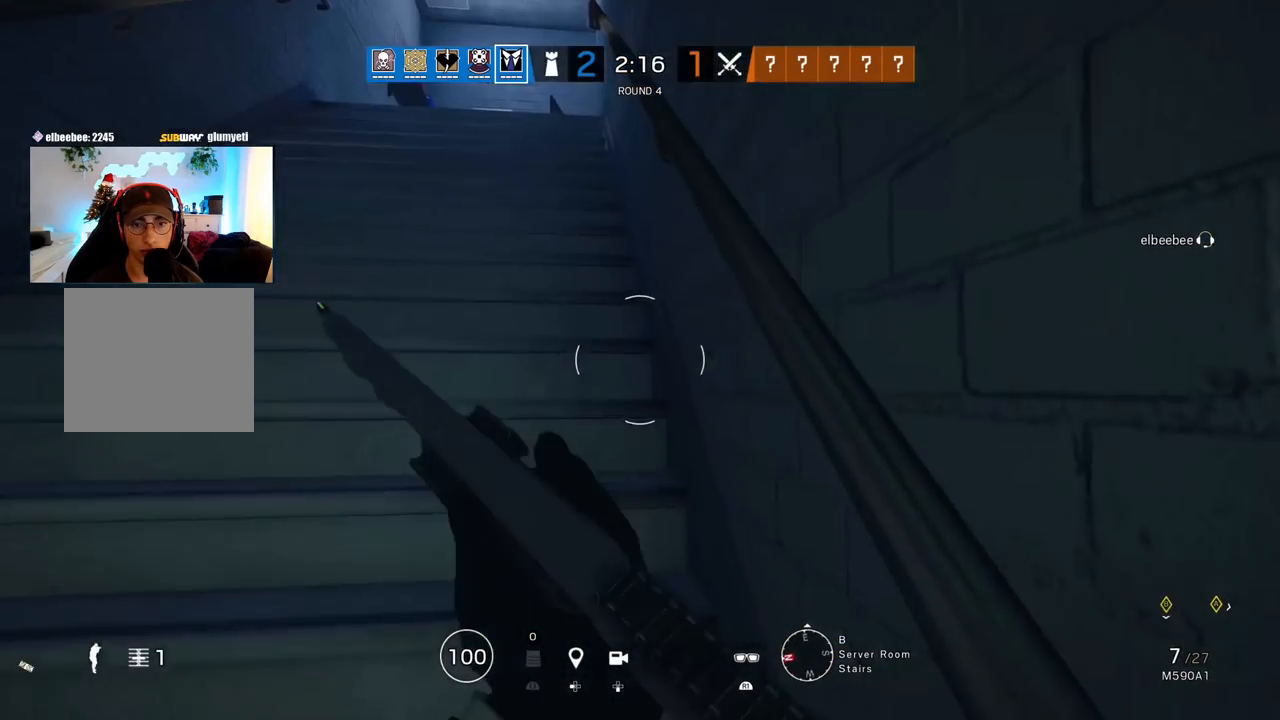
{"buttons": [], "left_stick": "up", "right_stick": "left", "events": [[150, "right_stick", "right"], [300, "left_stick", "up"], [317, "L3", "down"], [317, "right_stick", "center"], [383, "right_stick", "left"], [433, "L3", "up"]]}
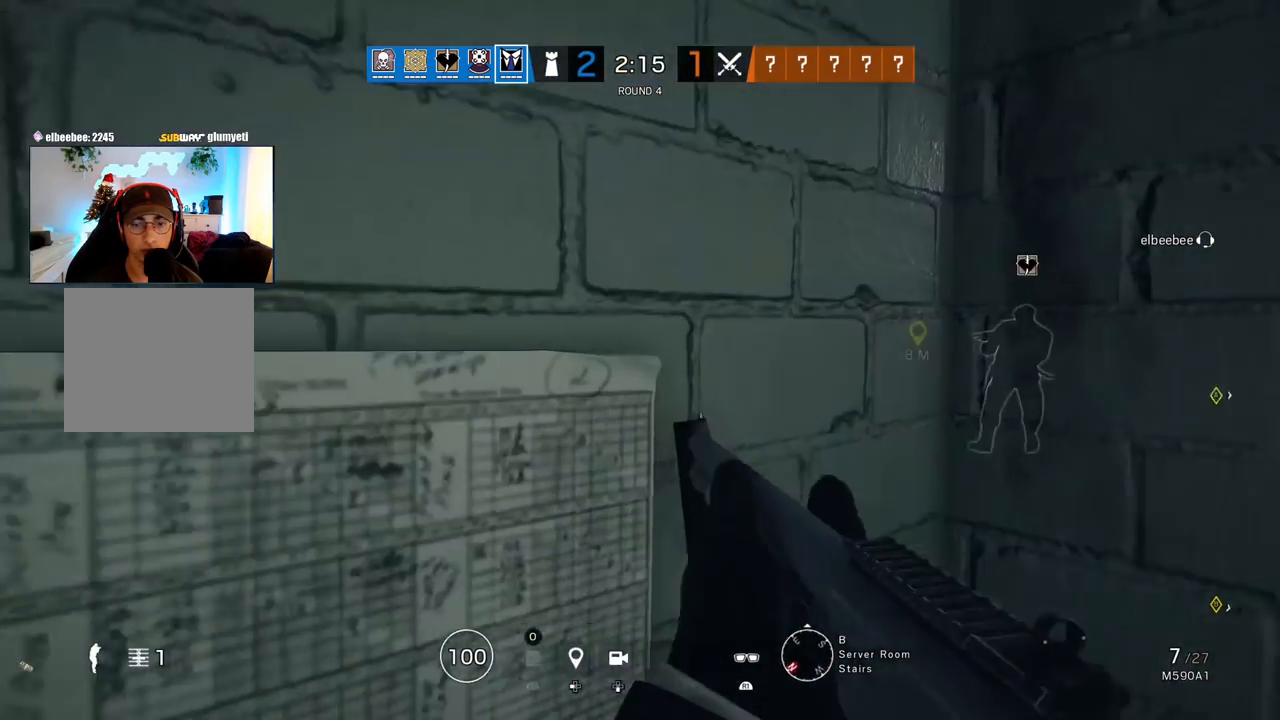
{"buttons": [], "left_stick": "up-left", "right_stick": "center", "events": [[100, "right_stick", "center"], [167, "left_stick", "right"], [367, "left_stick", "center"], [450, "left_stick", "up-left"]]}
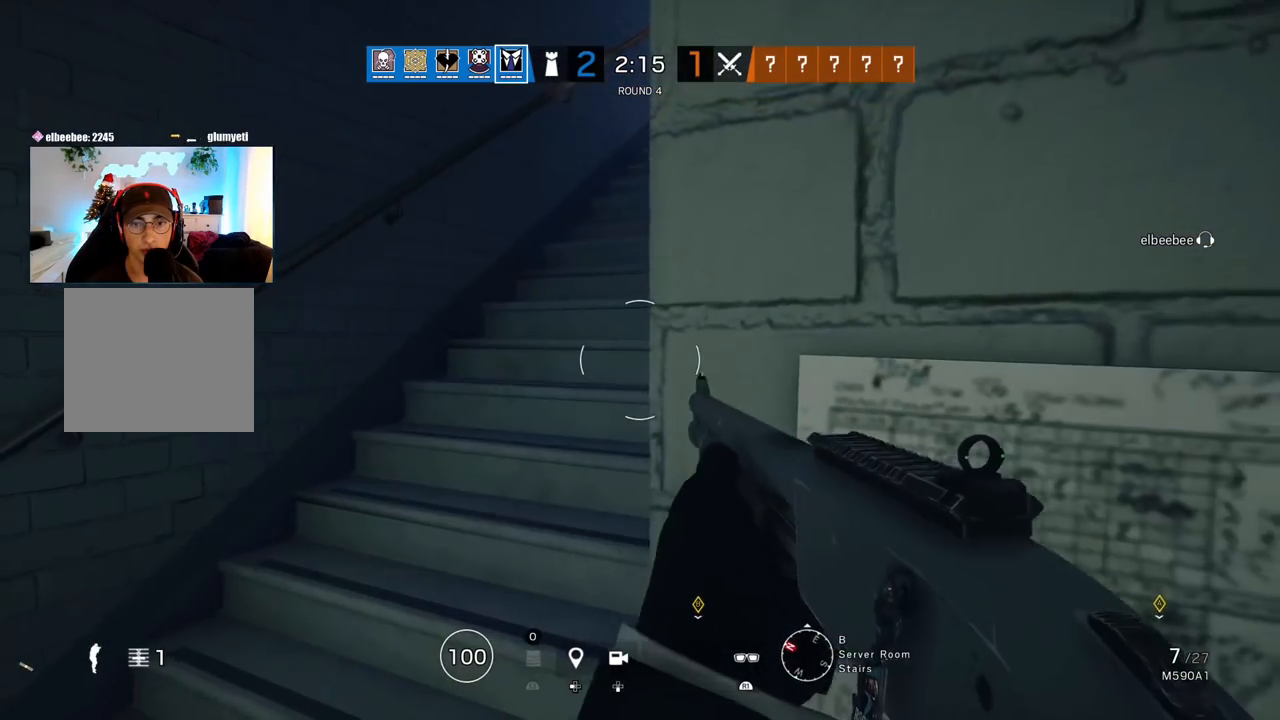
{"buttons": [], "left_stick": "up", "right_stick": "center", "events": [[33, "left_stick", "up"], [233, "L3", "down"], [233, "right_stick", "up-right"], [333, "L3", "up"], [383, "L3", "down"], [383, "right_stick", "center"], [500, "L3", "up"]]}
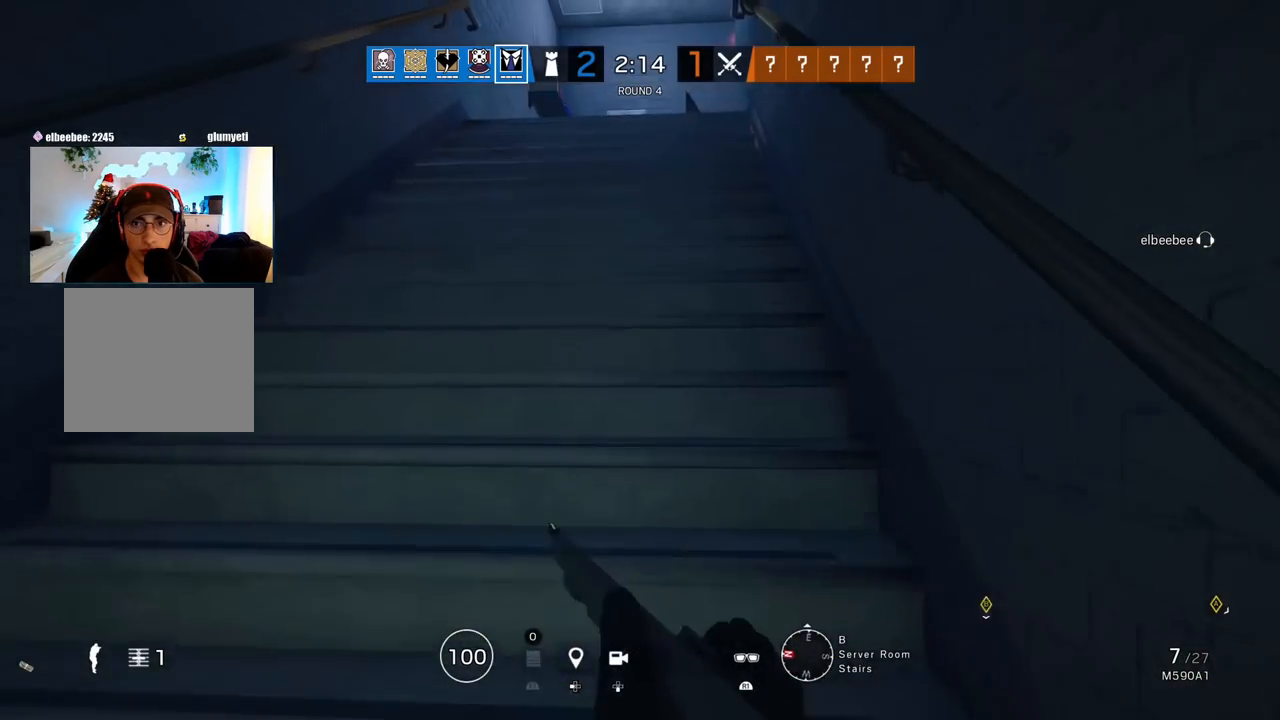
{"buttons": [], "left_stick": "up", "right_stick": "center", "events": []}
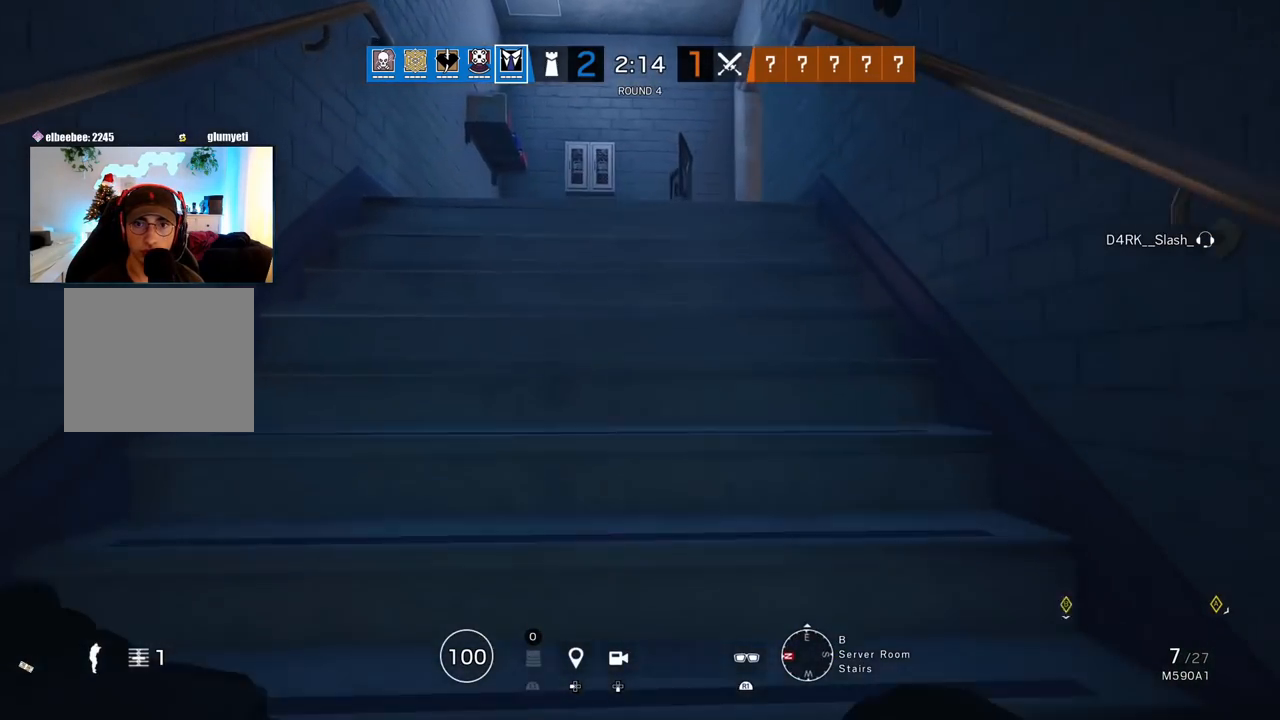
{"buttons": [], "left_stick": "up", "right_stick": "center", "events": []}
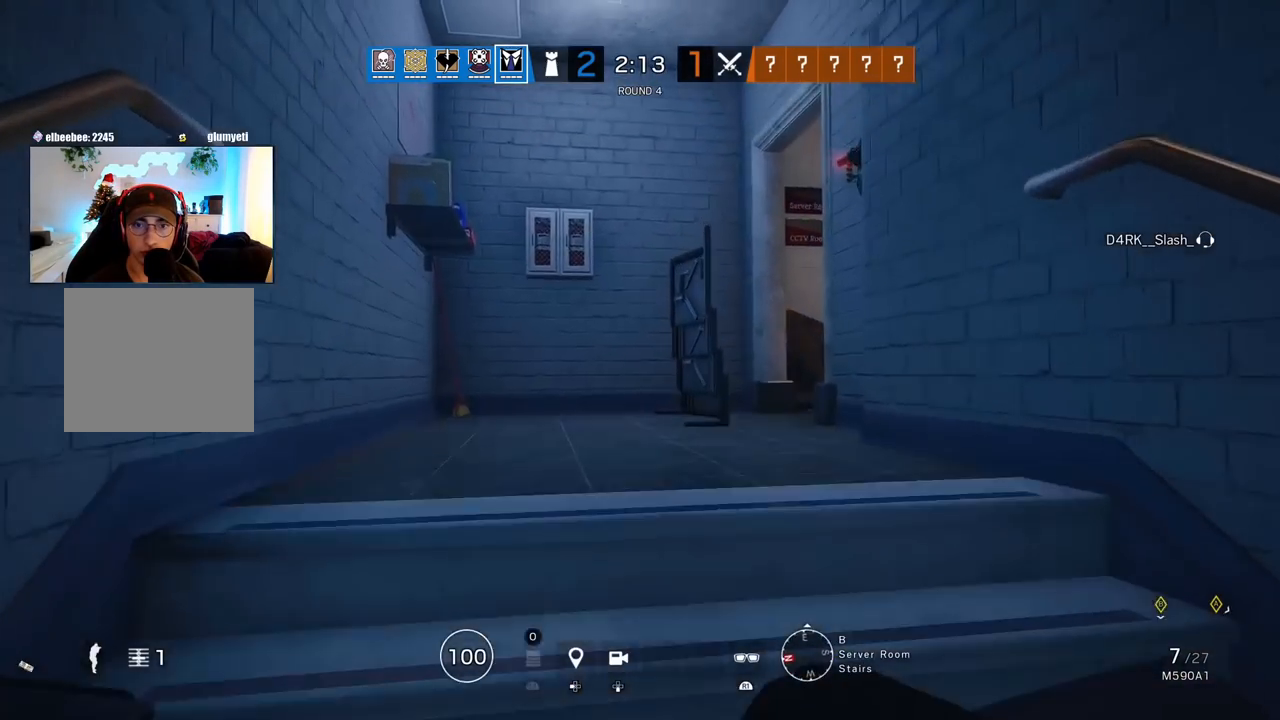
{"buttons": [], "left_stick": "up", "right_stick": "center", "events": [[17, "TRIANGLE", "down"], [100, "TRIANGLE", "up"], [283, "right_stick", "right"], [400, "right_stick", "center"]]}
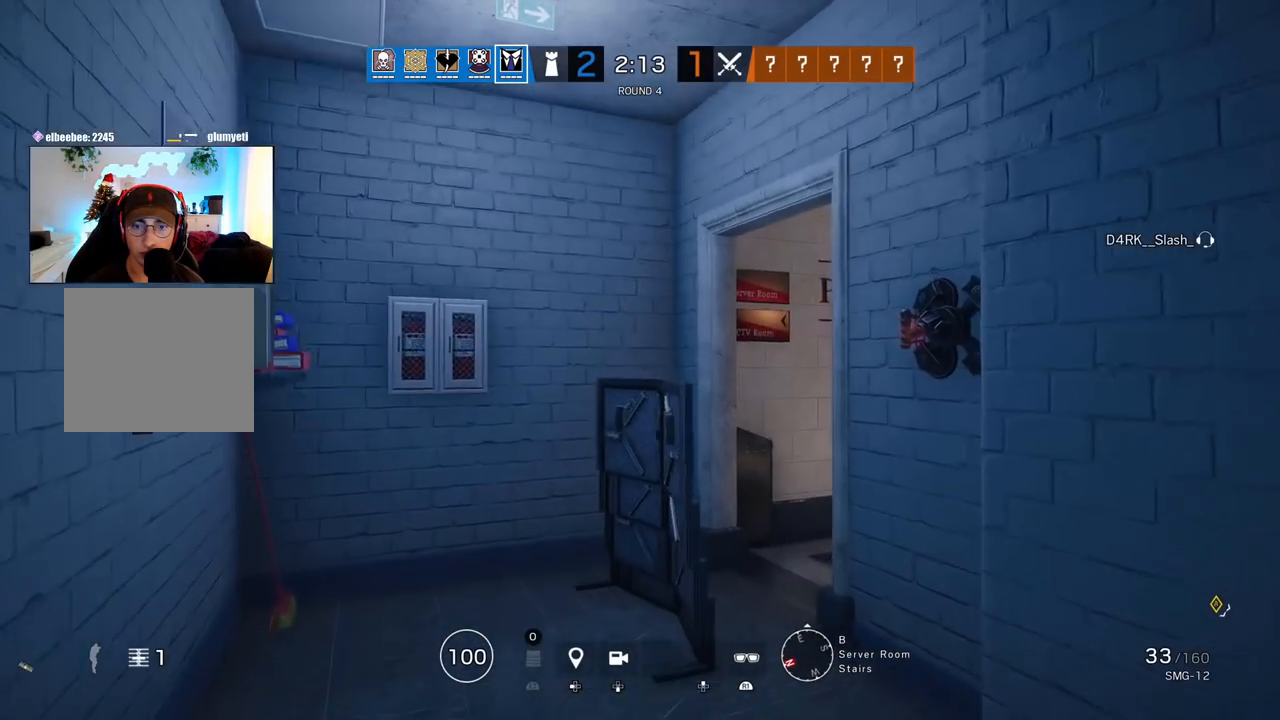
{"buttons": [], "left_stick": "up-left", "right_stick": "center", "events": [[100, "right_stick", "right"], [333, "R2", "down"], [350, "left_stick", "up-left"], [450, "R2", "up"], [467, "right_stick", "center"]]}
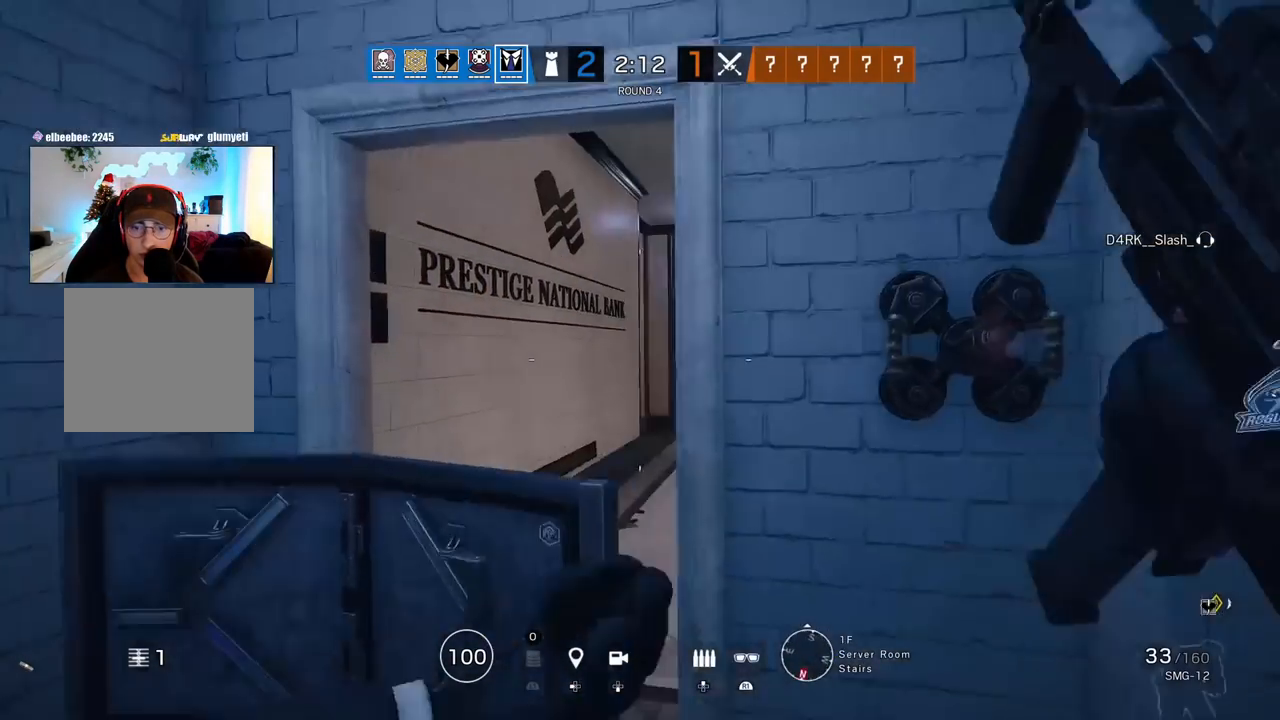
{"buttons": [], "left_stick": "center", "right_stick": "center", "events": [[433, "left_stick", "center"]]}
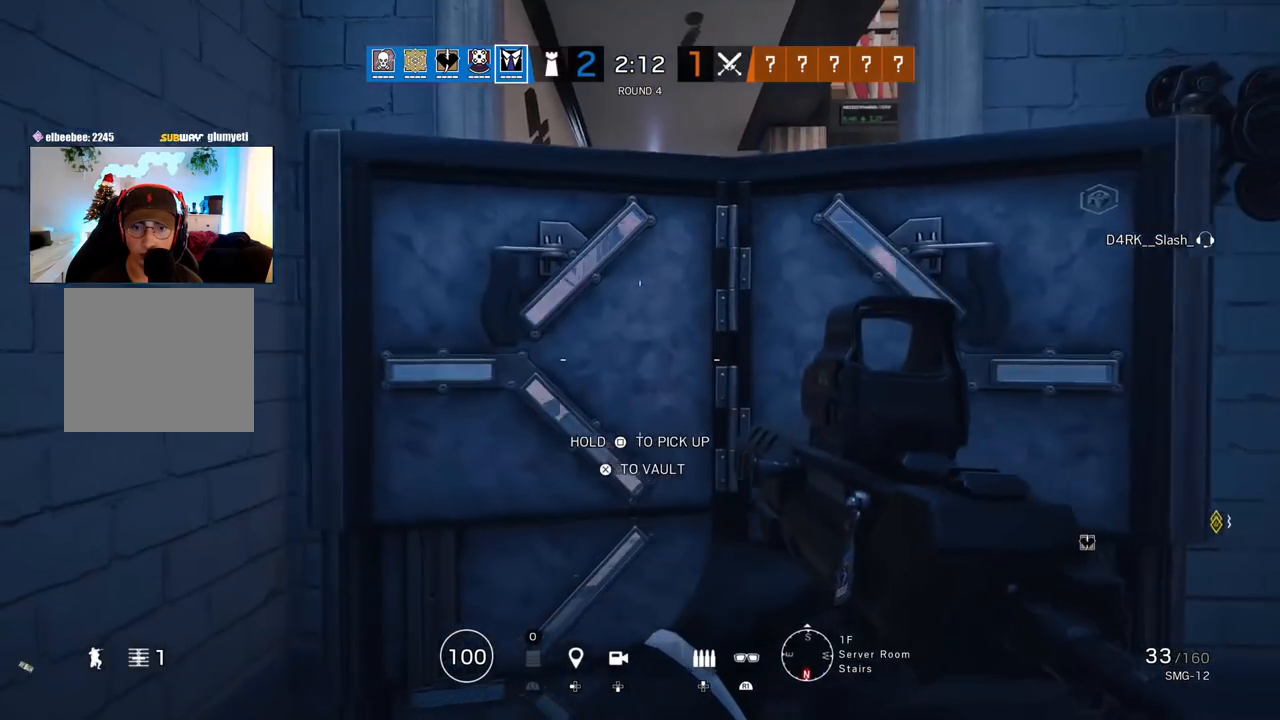
{"buttons": [], "left_stick": "center", "right_stick": "center", "events": [[233, "left_stick", "up-left"], [317, "left_stick", "center"]]}
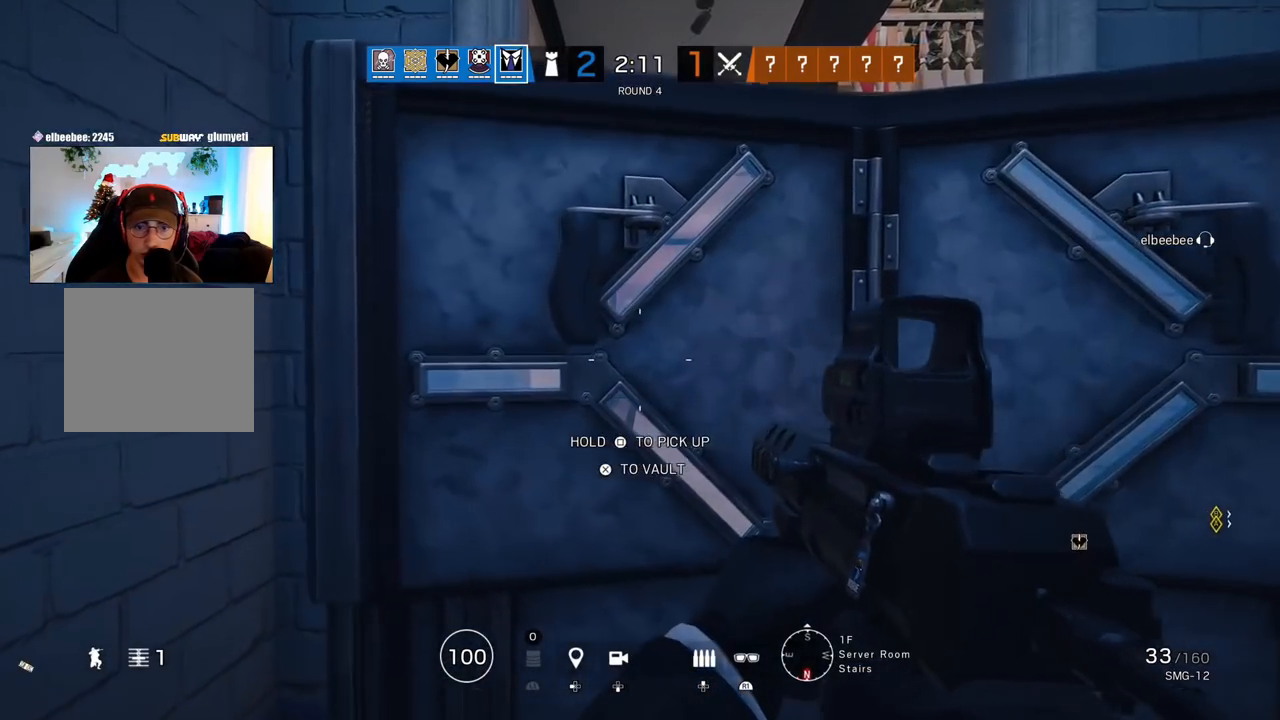
{"buttons": [], "left_stick": "center", "right_stick": "center", "events": []}
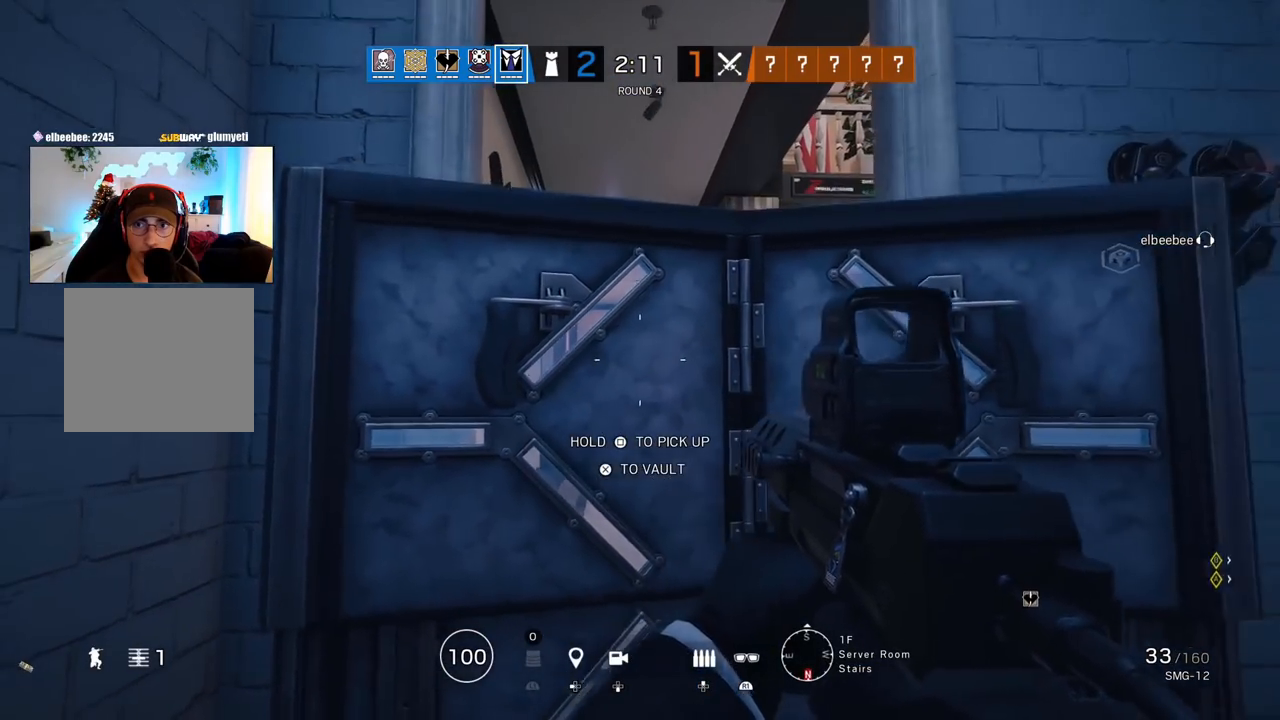
{"buttons": ["L1"], "left_stick": "center", "right_stick": "center", "events": [[117, "right_stick", "up-right"], [233, "L1", "down"], [250, "L3", "down"], [400, "L3", "up"], [433, "right_stick", "center"]]}
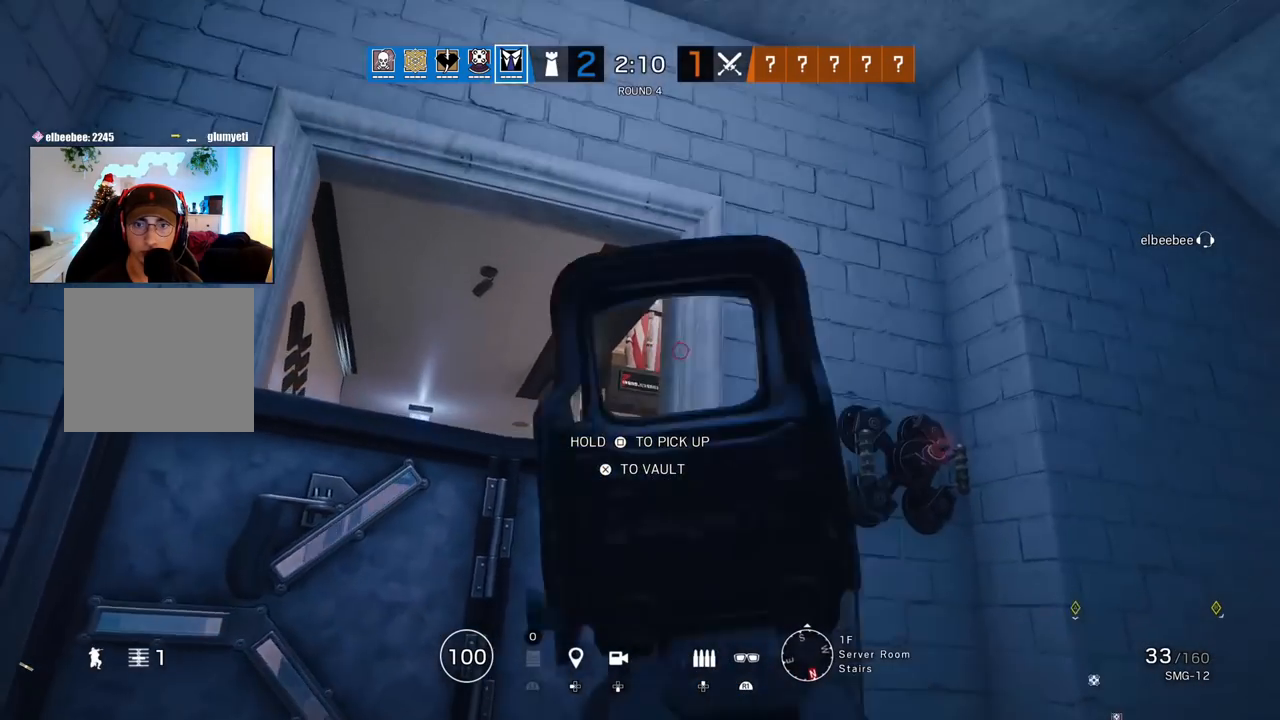
{"buttons": ["L1"], "left_stick": "center", "right_stick": "center", "events": [[333, "right_stick", "up-right"], [433, "right_stick", "center"]]}
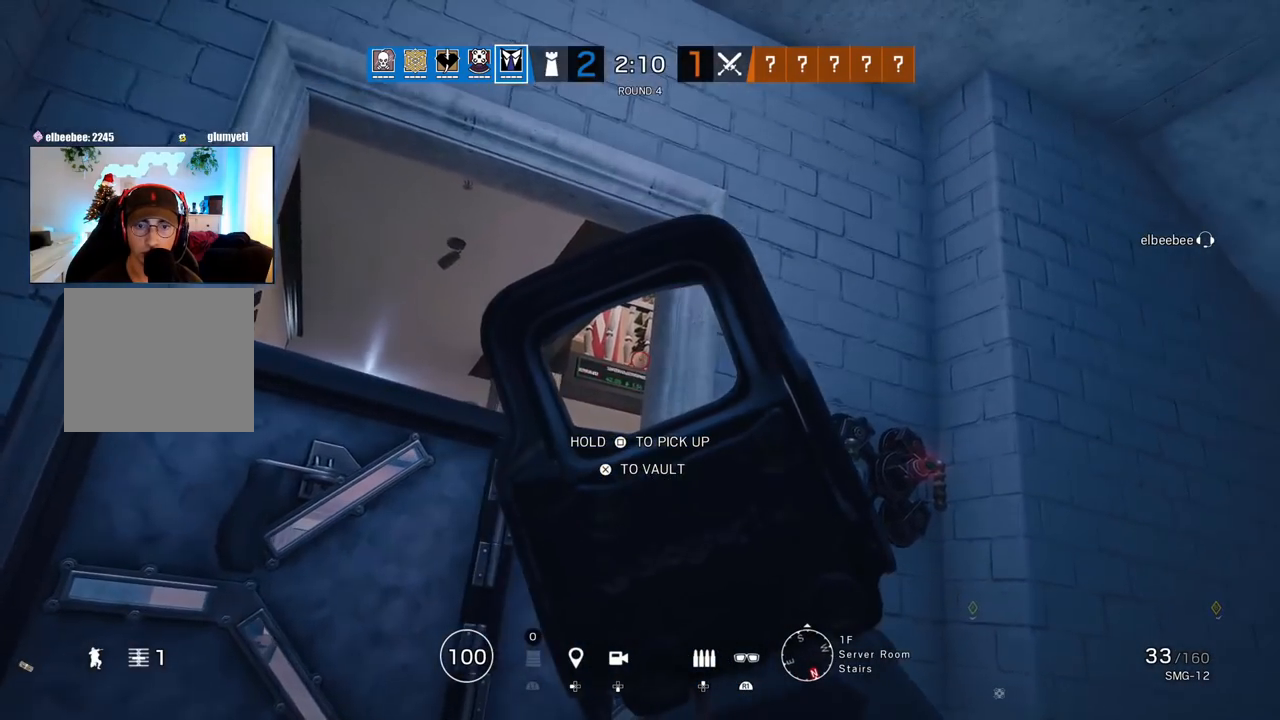
{"buttons": ["L1"], "left_stick": "center", "right_stick": "center", "events": [[83, "left_stick", "left"], [183, "left_stick", "center"]]}
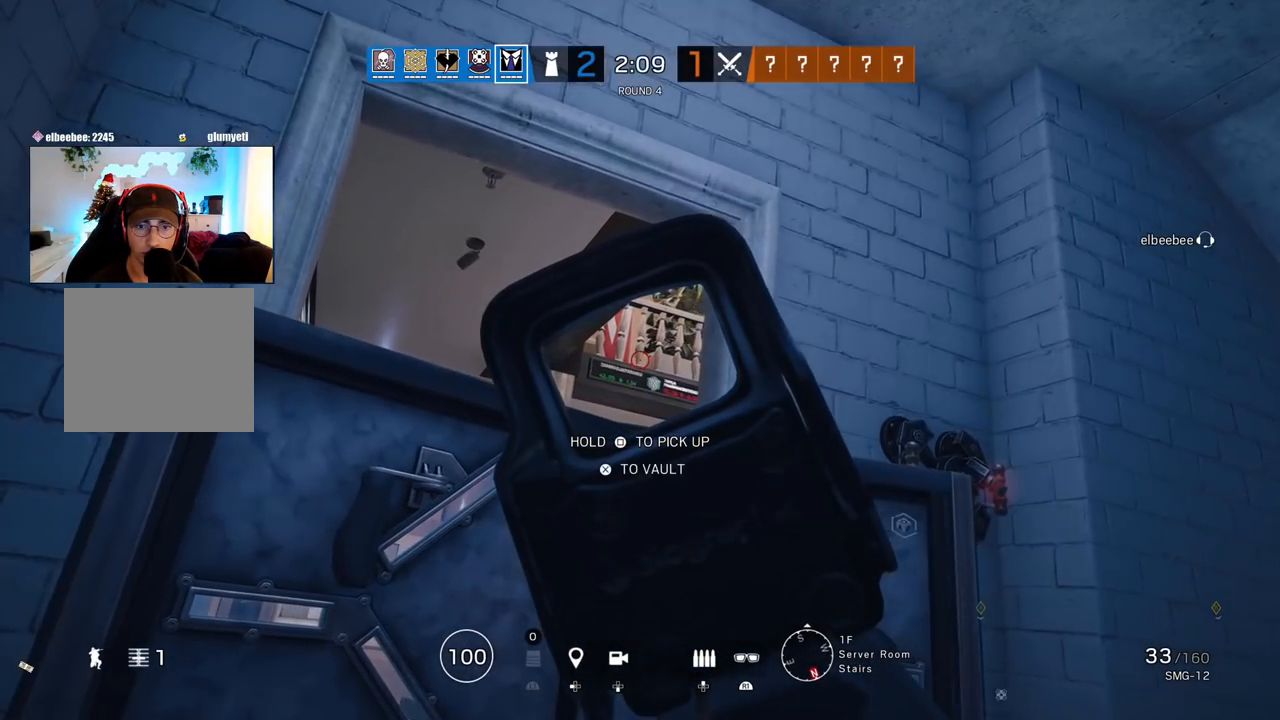
{"buttons": ["L1"], "left_stick": "center", "right_stick": "center", "events": []}
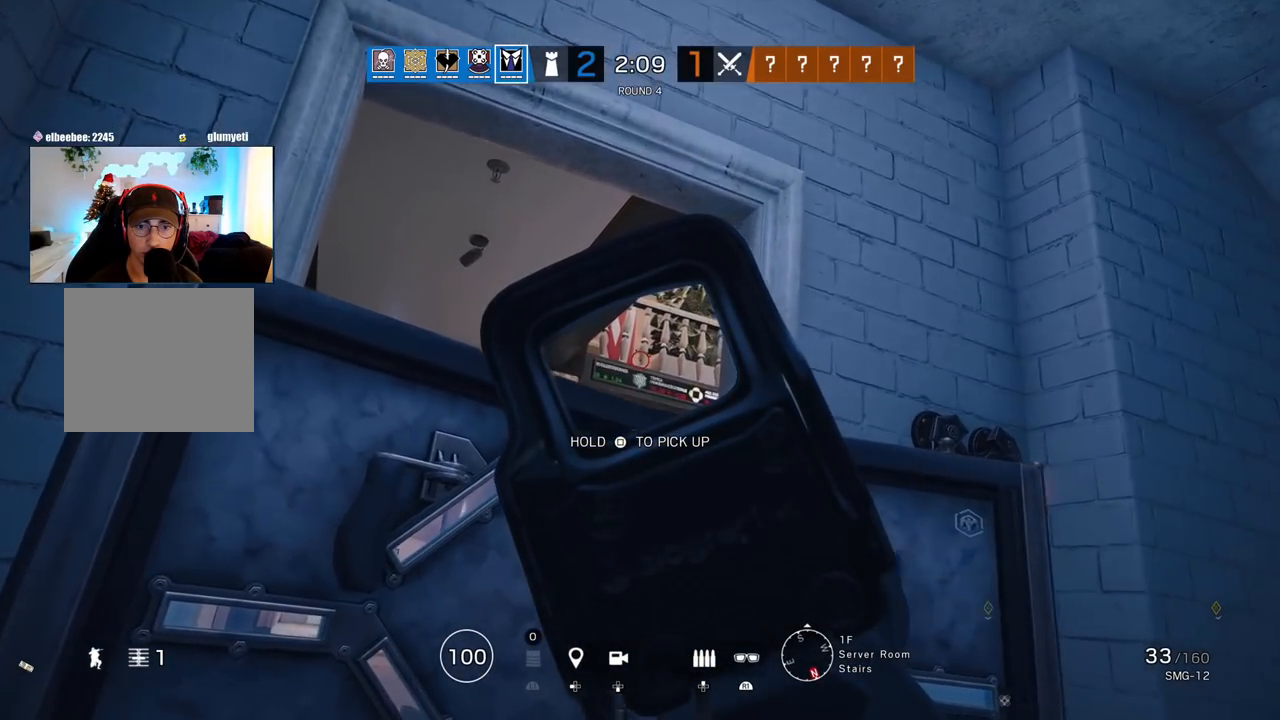
{"buttons": [], "left_stick": "up-right", "right_stick": "down-right", "events": [[100, "R1", "down"], [183, "R1", "up"], [250, "L1", "up"], [267, "left_stick", "up-right"], [350, "L3", "down"], [350, "right_stick", "down-right"], [467, "L3", "up"]]}
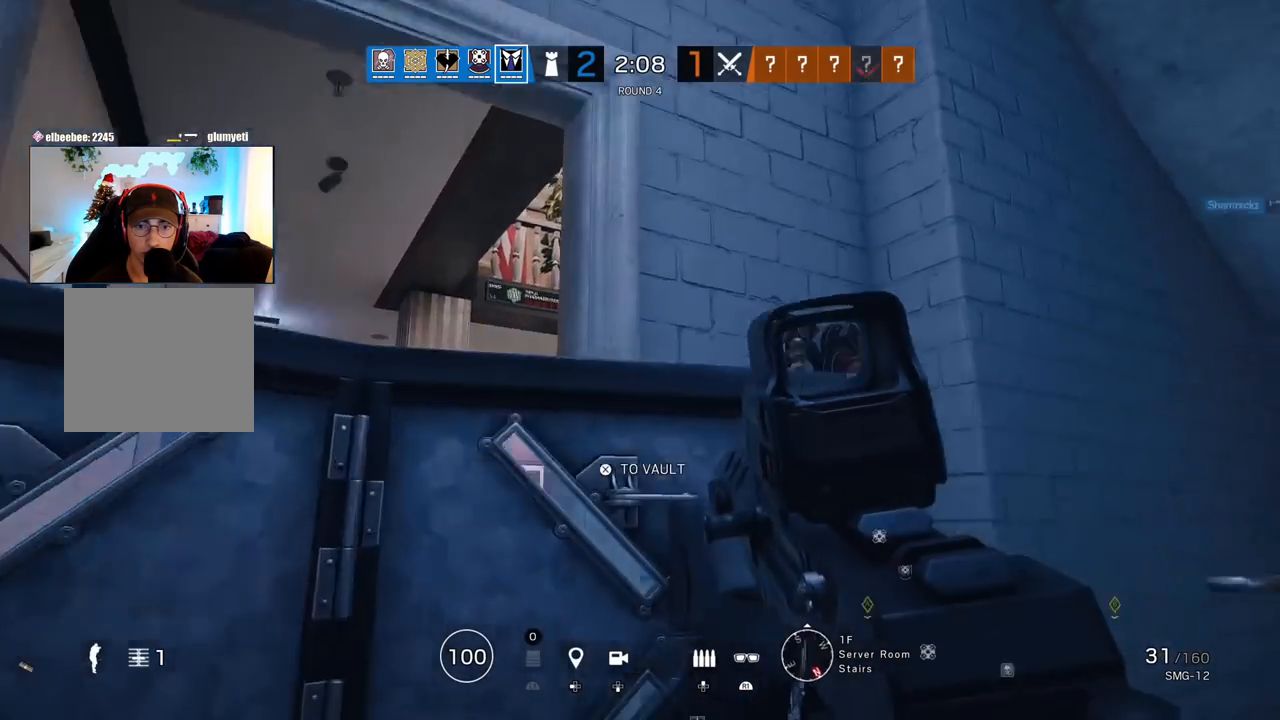
{"buttons": [], "left_stick": "up", "right_stick": "right", "events": [[17, "L3", "down"], [33, "right_stick", "center"], [50, "left_stick", "up"], [150, "L3", "up"], [150, "SQUARE", "down"], [250, "SQUARE", "up"], [483, "right_stick", "right"]]}
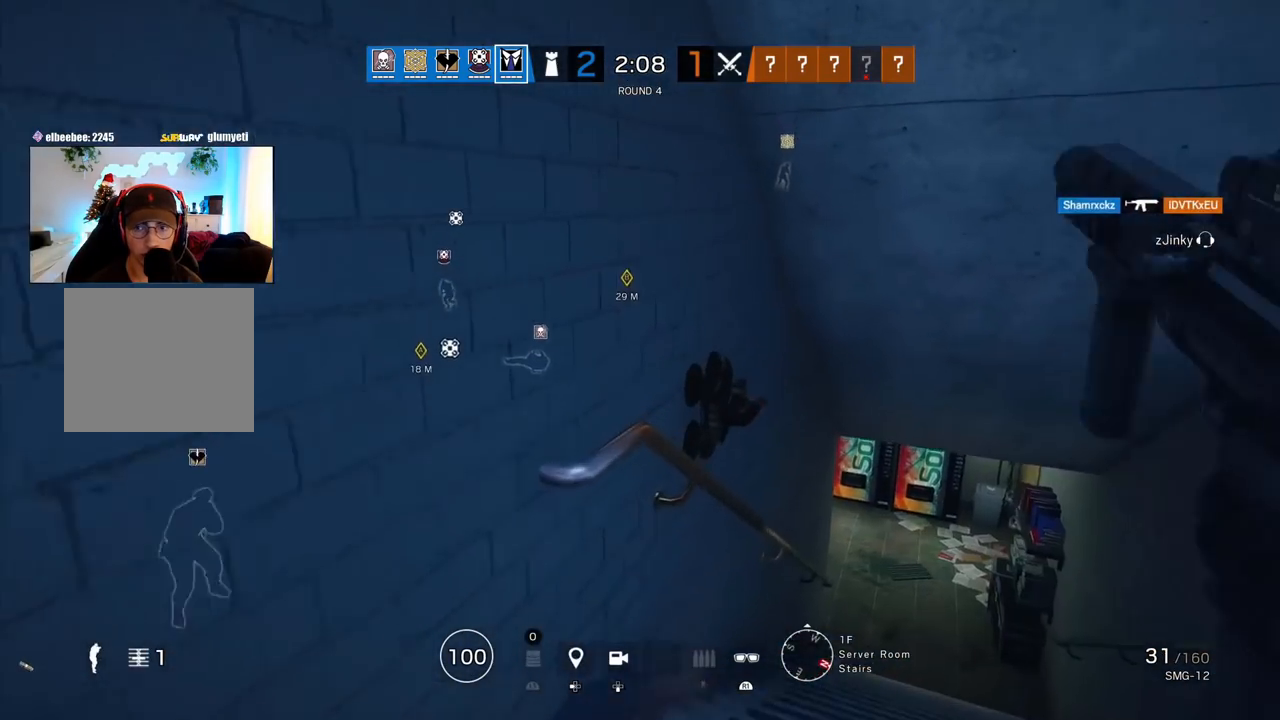
{"buttons": ["R2"], "left_stick": "up", "right_stick": "right", "events": [[100, "right_stick", "center"], [300, "R2", "down"], [333, "R1", "down"], [383, "R1", "up"], [383, "R2", "up"], [483, "right_stick", "right"], [500, "R2", "down"]]}
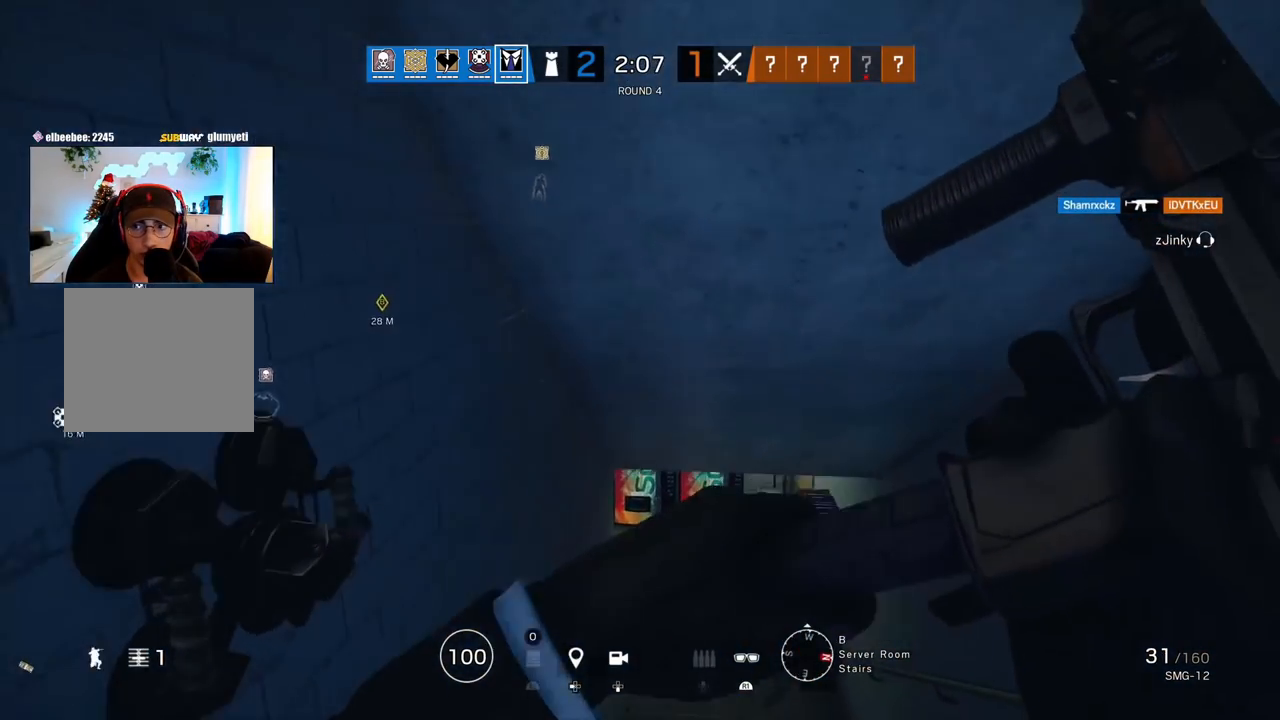
{"buttons": [], "left_stick": "down", "right_stick": "center", "events": [[117, "R2", "up"], [117, "left_stick", "left"], [217, "left_stick", "down"], [317, "right_stick", "center"]]}
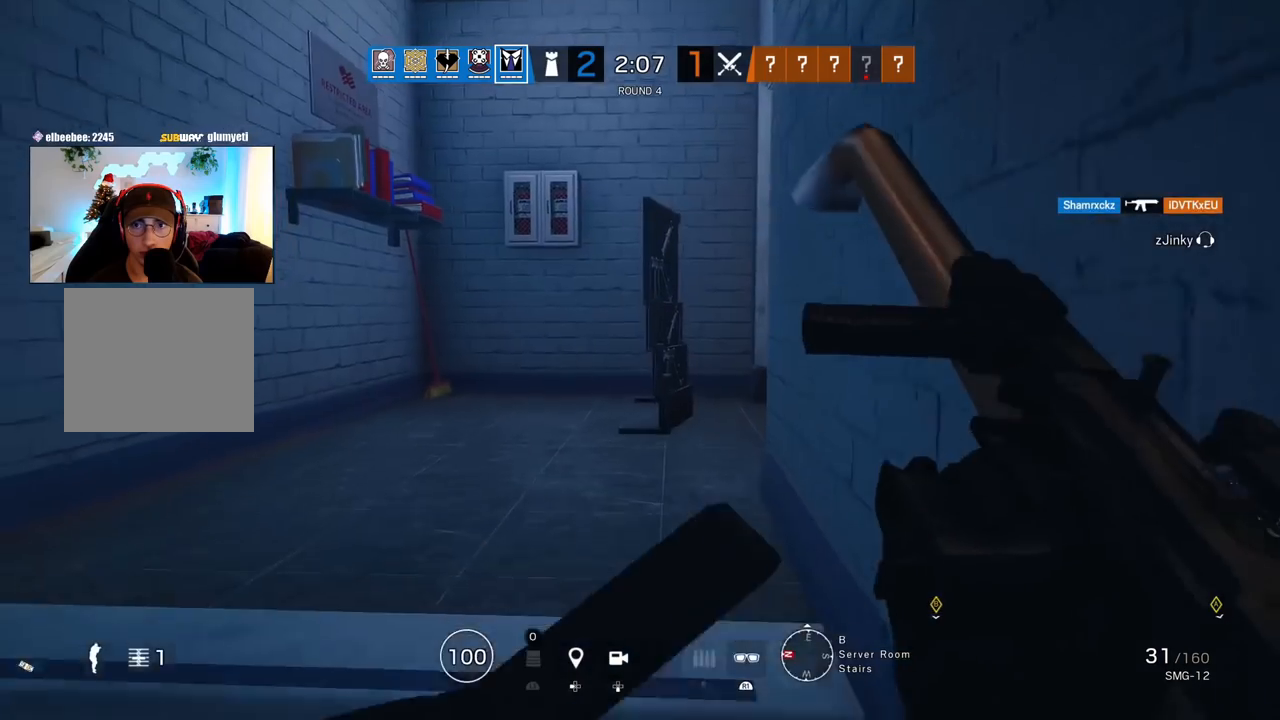
{"buttons": [], "left_stick": "center", "right_stick": "center", "events": [[133, "right_stick", "right"], [183, "right_stick", "up-right"], [217, "left_stick", "center"], [500, "right_stick", "center"]]}
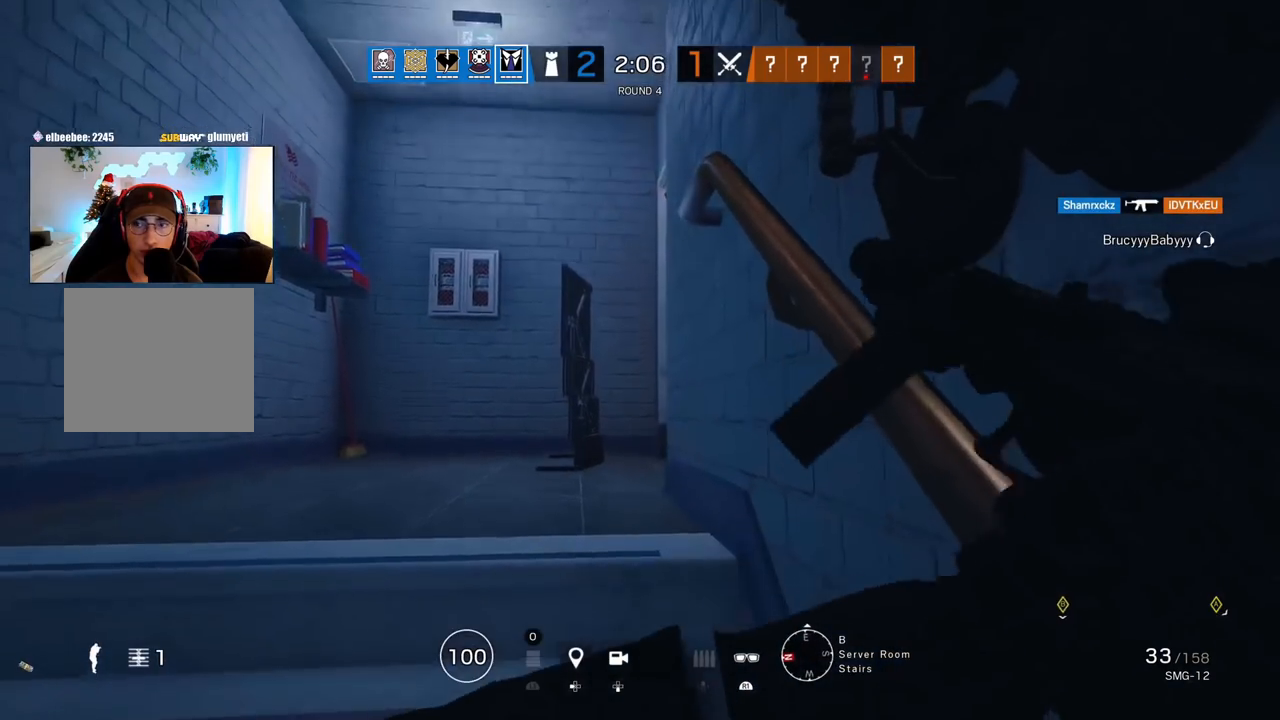
{"buttons": [], "left_stick": "center", "right_stick": "center", "events": []}
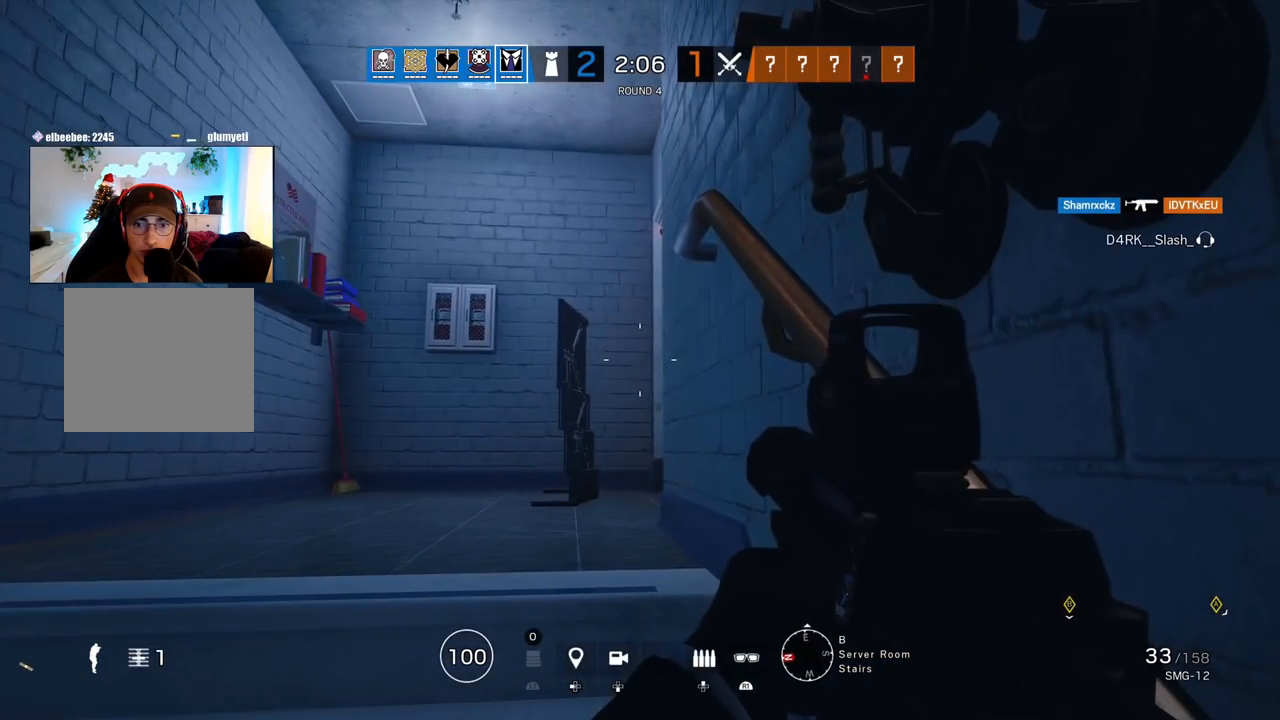
{"buttons": [], "left_stick": "down-right", "right_stick": "center", "events": [[383, "left_stick", "down-right"]]}
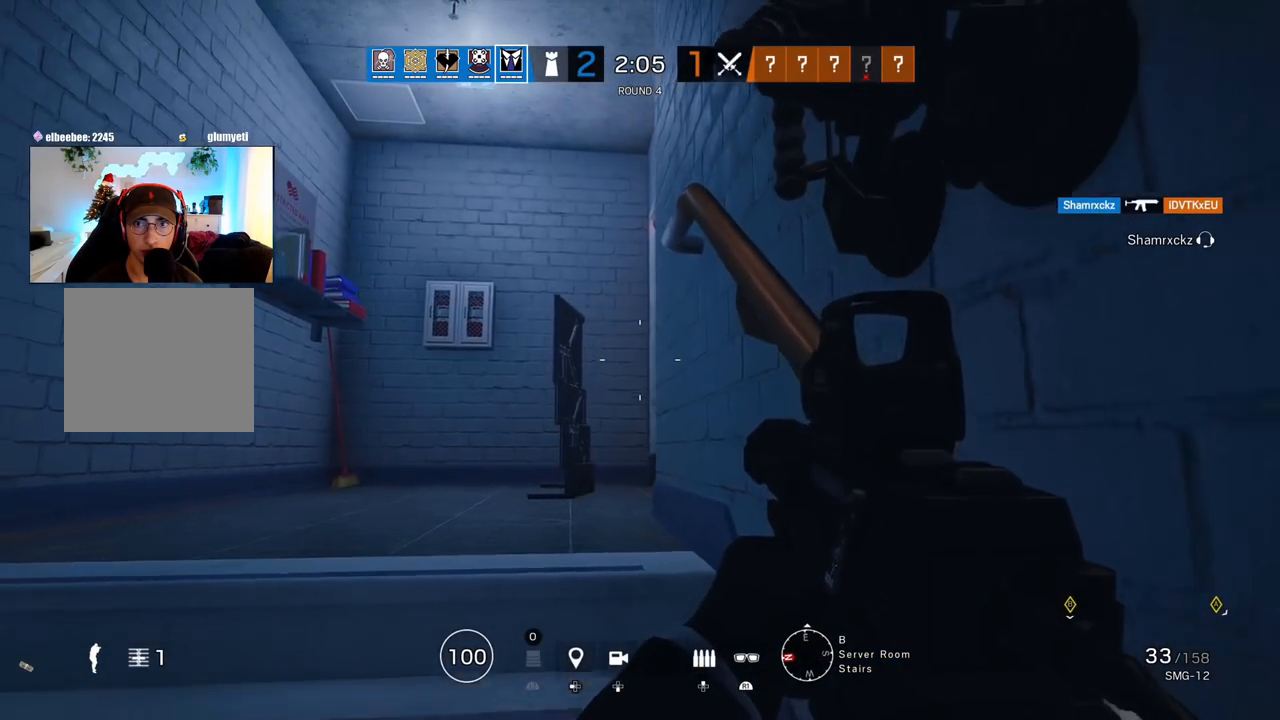
{"buttons": [], "left_stick": "center", "right_stick": "center", "events": [[483, "left_stick", "center"]]}
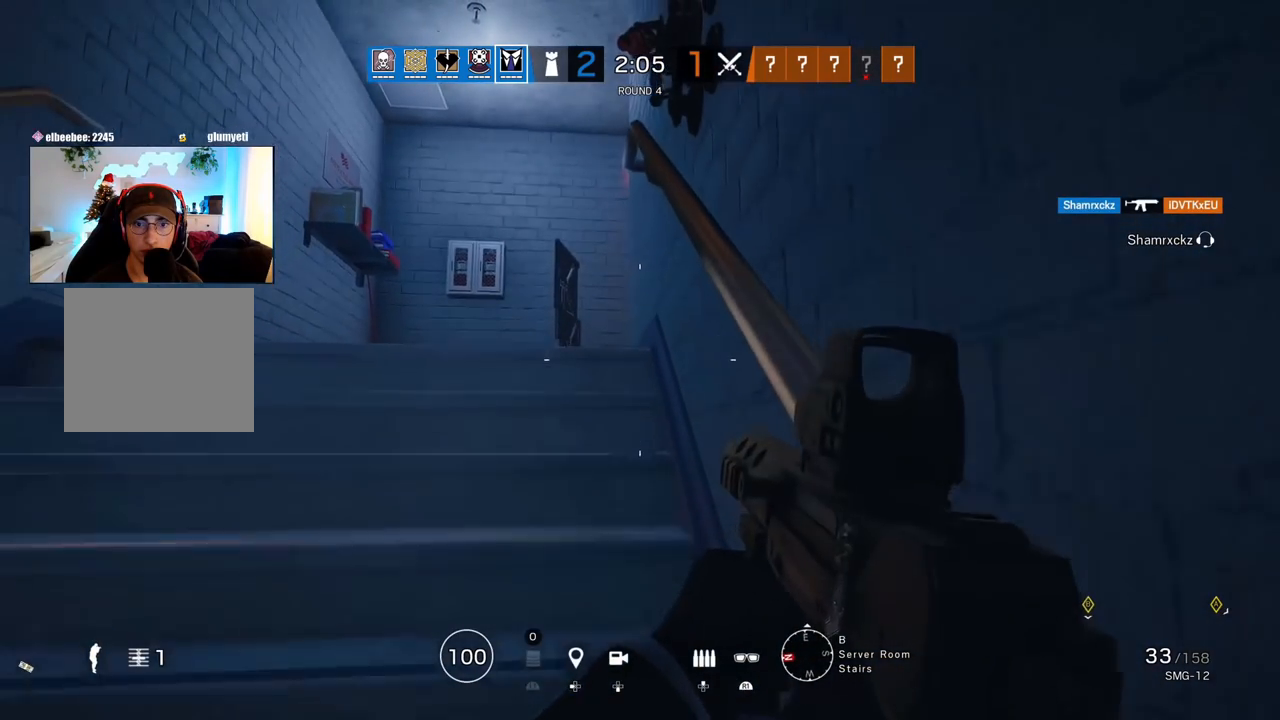
{"buttons": [], "left_stick": "center", "right_stick": "center", "events": [[150, "DPAD_DOWN", "down"], [283, "DPAD_DOWN", "up"]]}
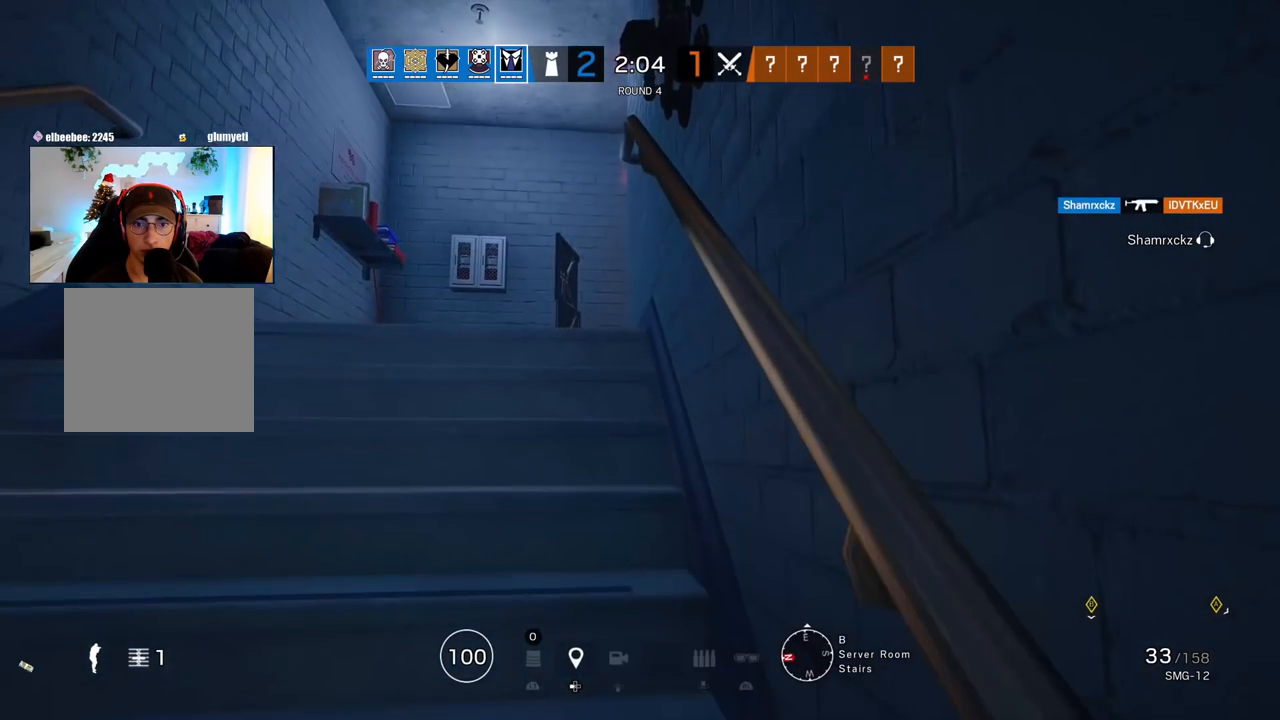
{"buttons": [], "left_stick": "center", "right_stick": "center", "events": []}
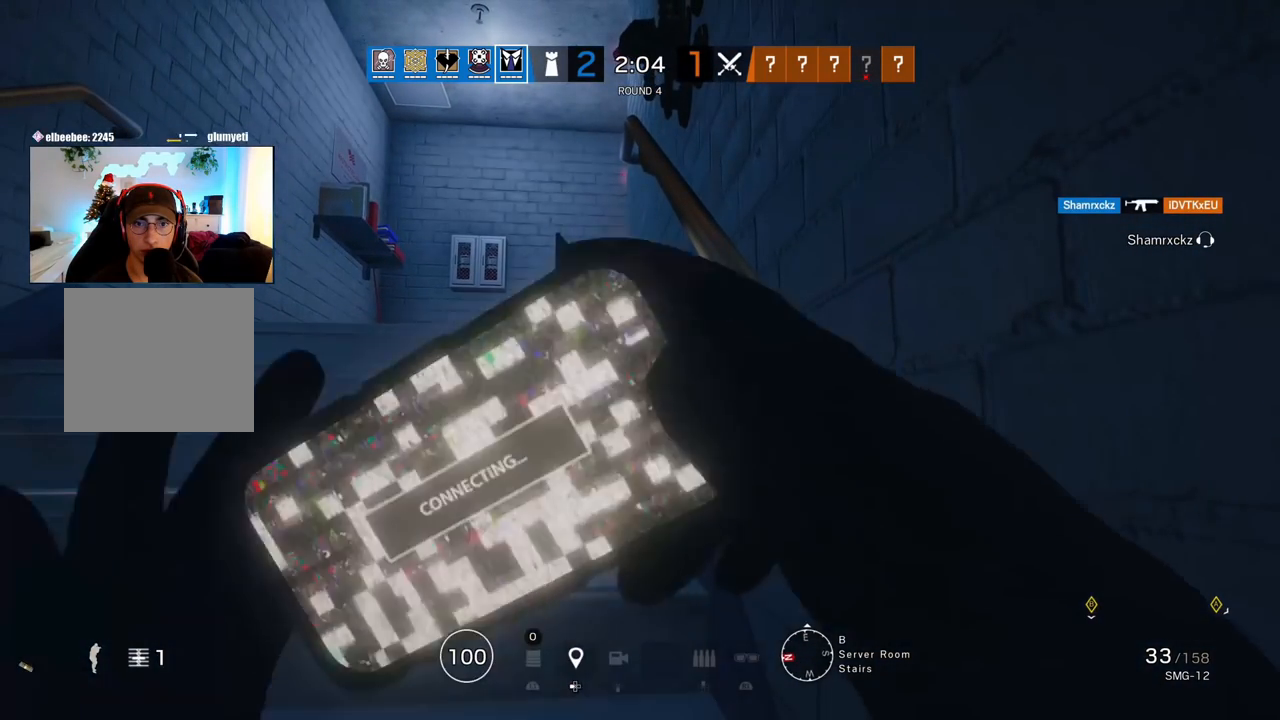
{"buttons": [], "left_stick": "center", "right_stick": "center", "events": []}
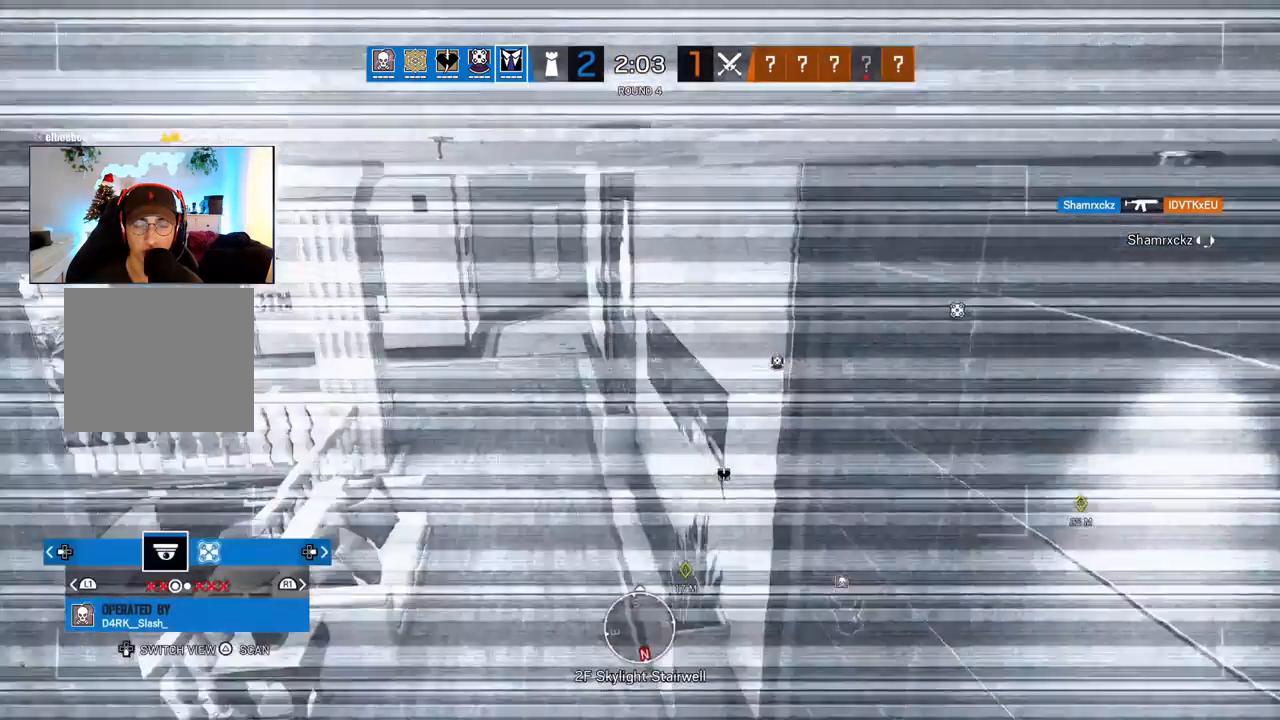
{"buttons": [], "left_stick": "center", "right_stick": "center", "events": [[333, "right_stick", "left"], [433, "right_stick", "center"]]}